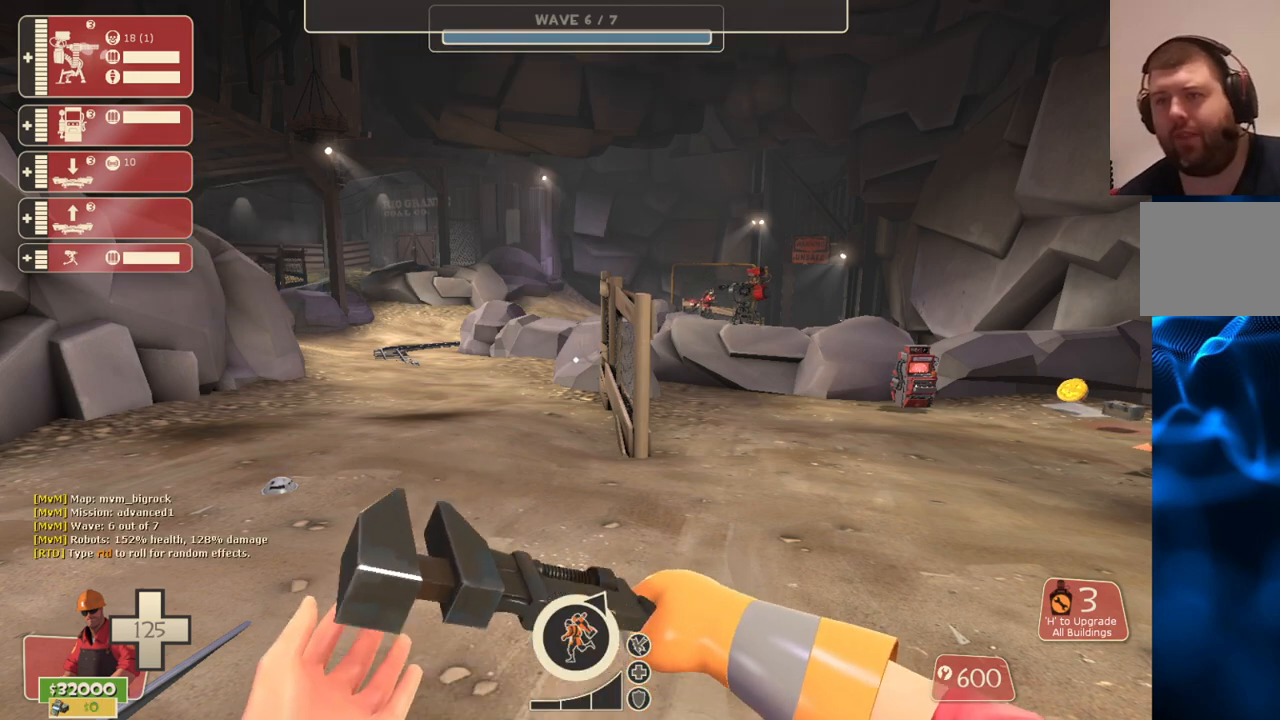
Gameplay with a controller (PlayStation layout); each line is a JSON object with the inputs held at the frame after it. "events" lists button and stick changes between this image and that frame as [ms after this image, input, new state], when the widget could be followed in between.
{"buttons": [], "left_stick": "up-right", "right_stick": "right", "events": [[400, "left_stick", "up-right"], [417, "right_stick", "right"]]}
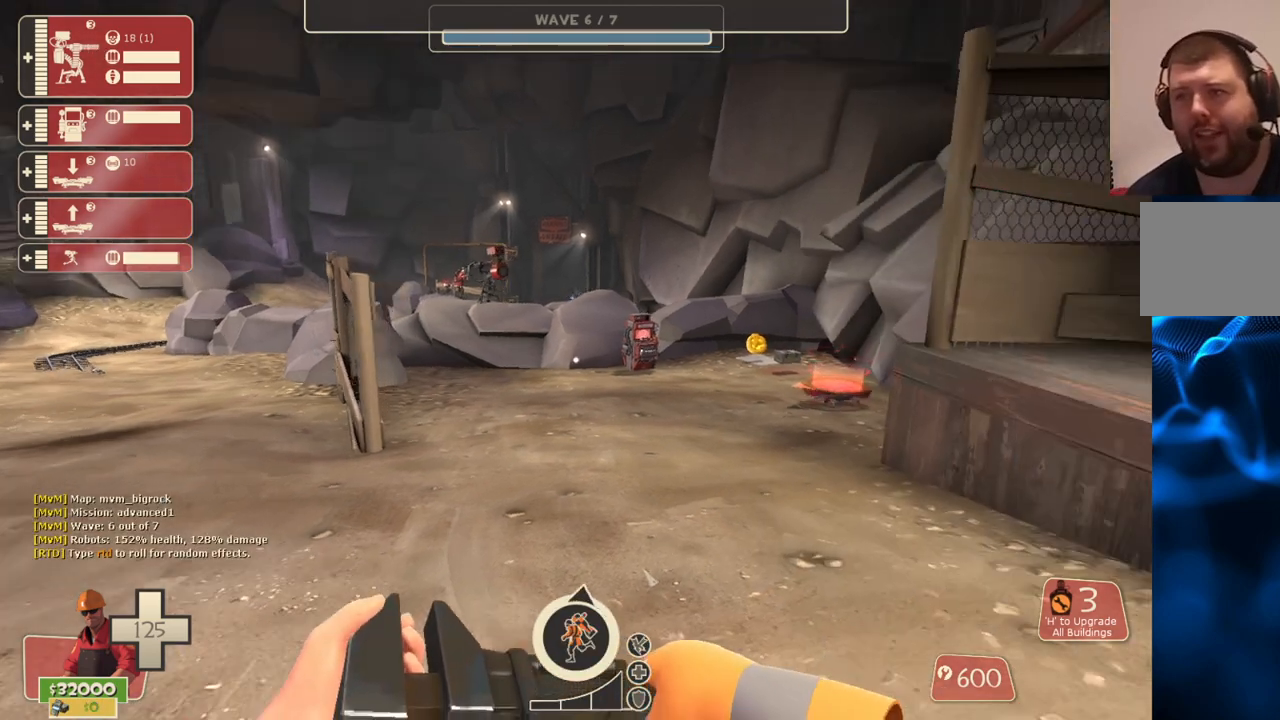
{"buttons": [], "left_stick": "up", "right_stick": "center", "events": [[50, "right_stick", "center"], [183, "left_stick", "up"]]}
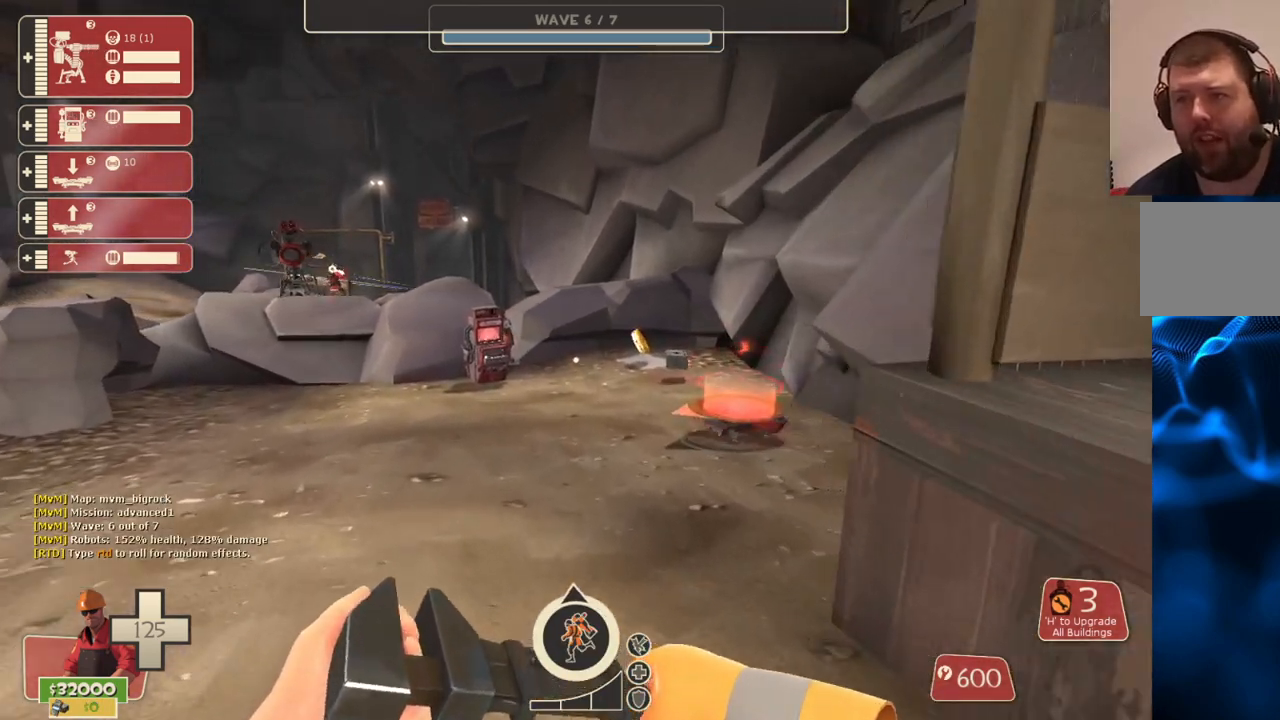
{"buttons": [], "left_stick": "up", "right_stick": "center", "events": []}
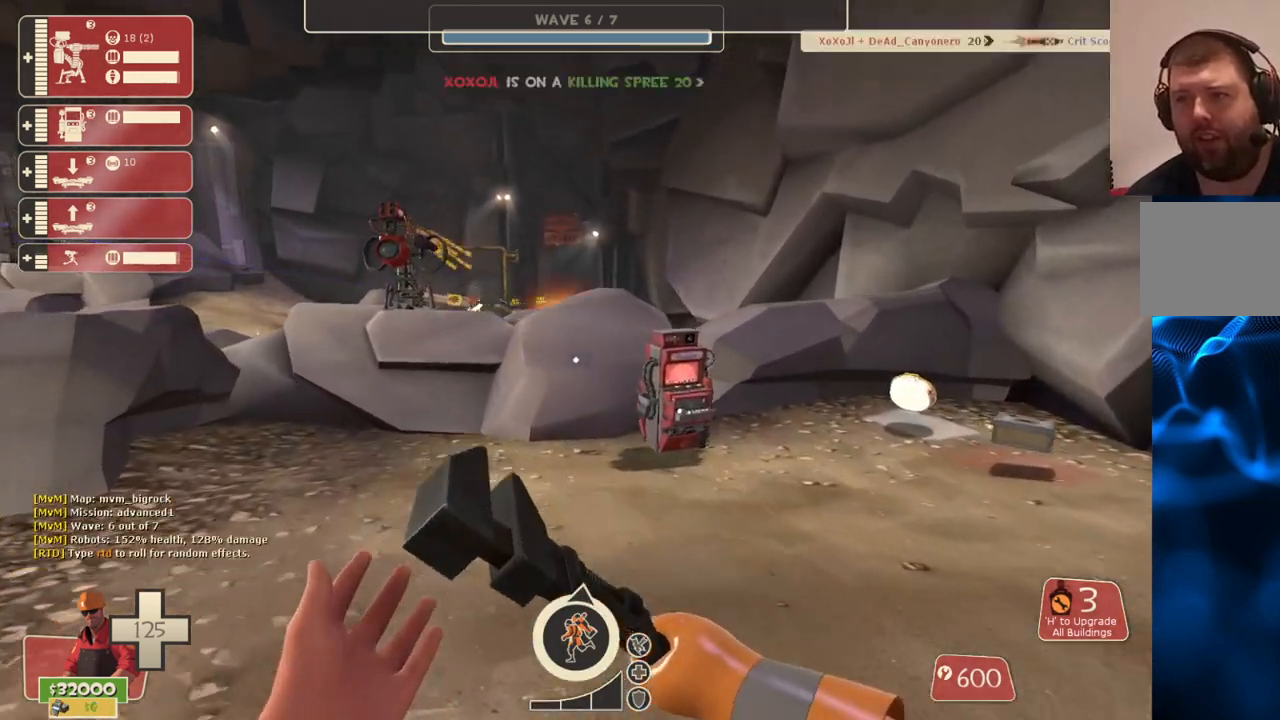
{"buttons": [], "left_stick": "up", "right_stick": "center", "events": []}
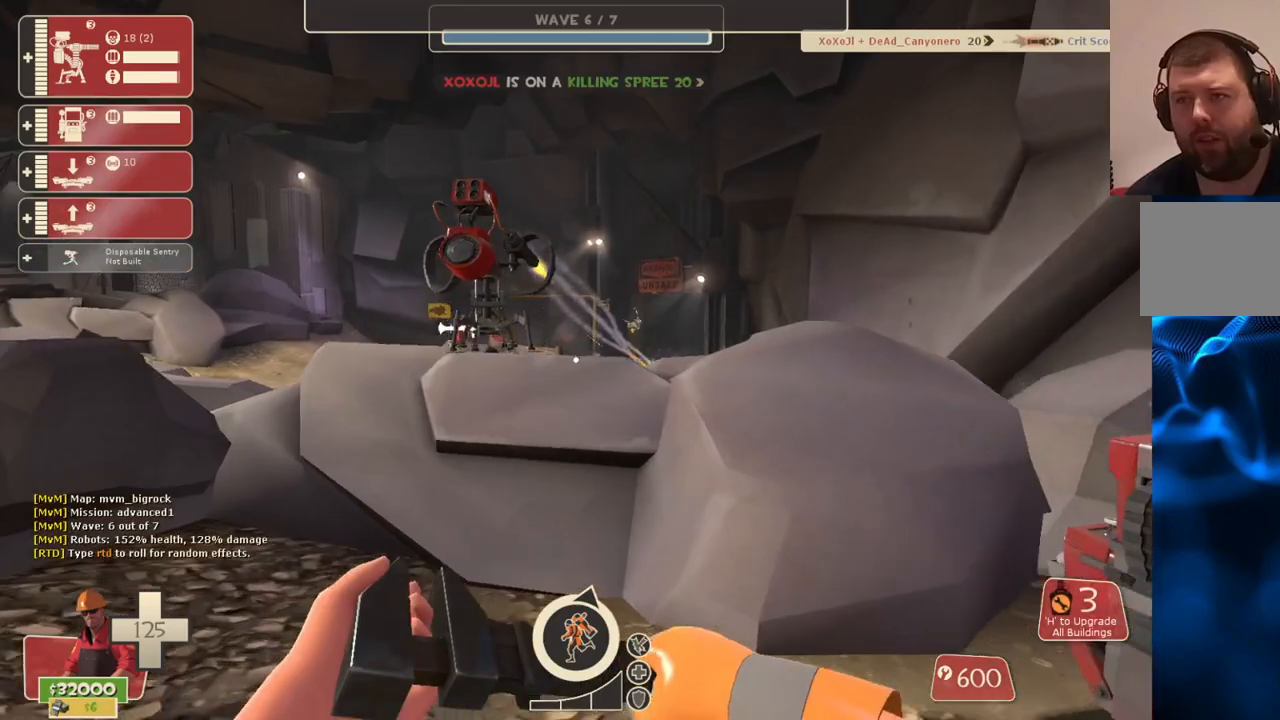
{"buttons": ["R2"], "left_stick": "center", "right_stick": "down", "events": [[333, "right_stick", "down"], [450, "R2", "down"], [450, "left_stick", "center"]]}
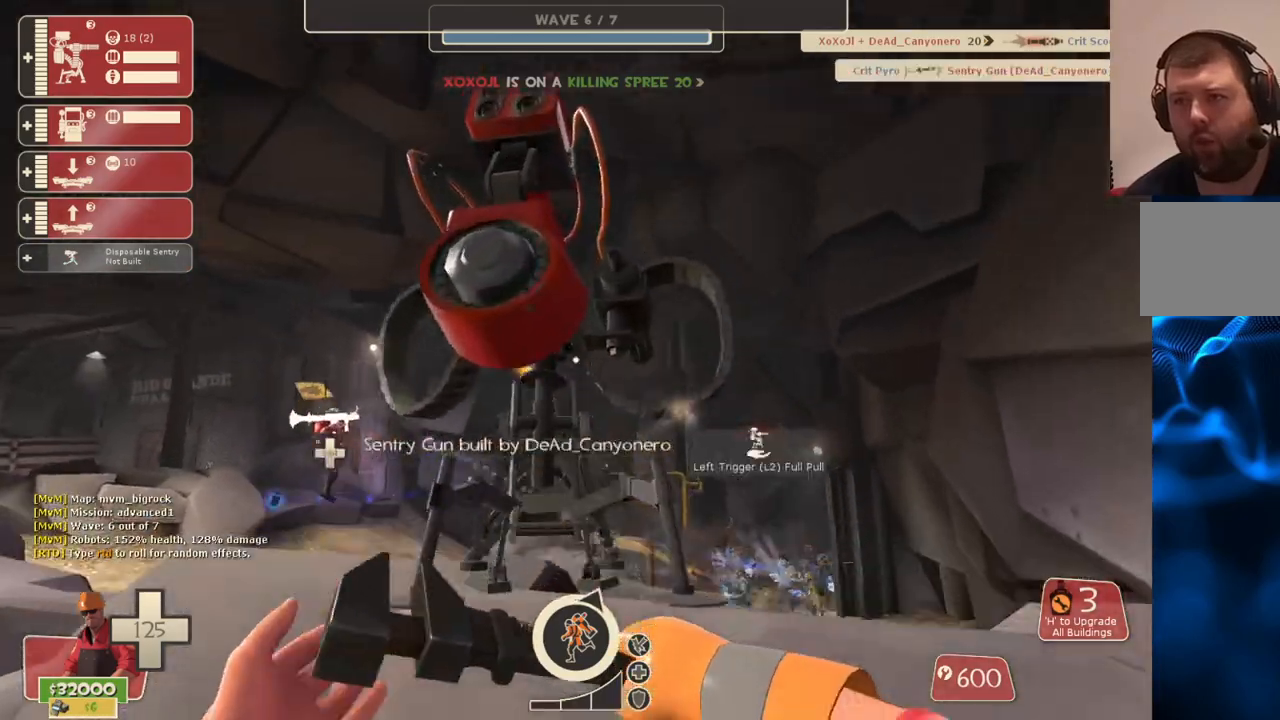
{"buttons": ["R2"], "left_stick": "center", "right_stick": "center", "events": [[33, "right_stick", "center"]]}
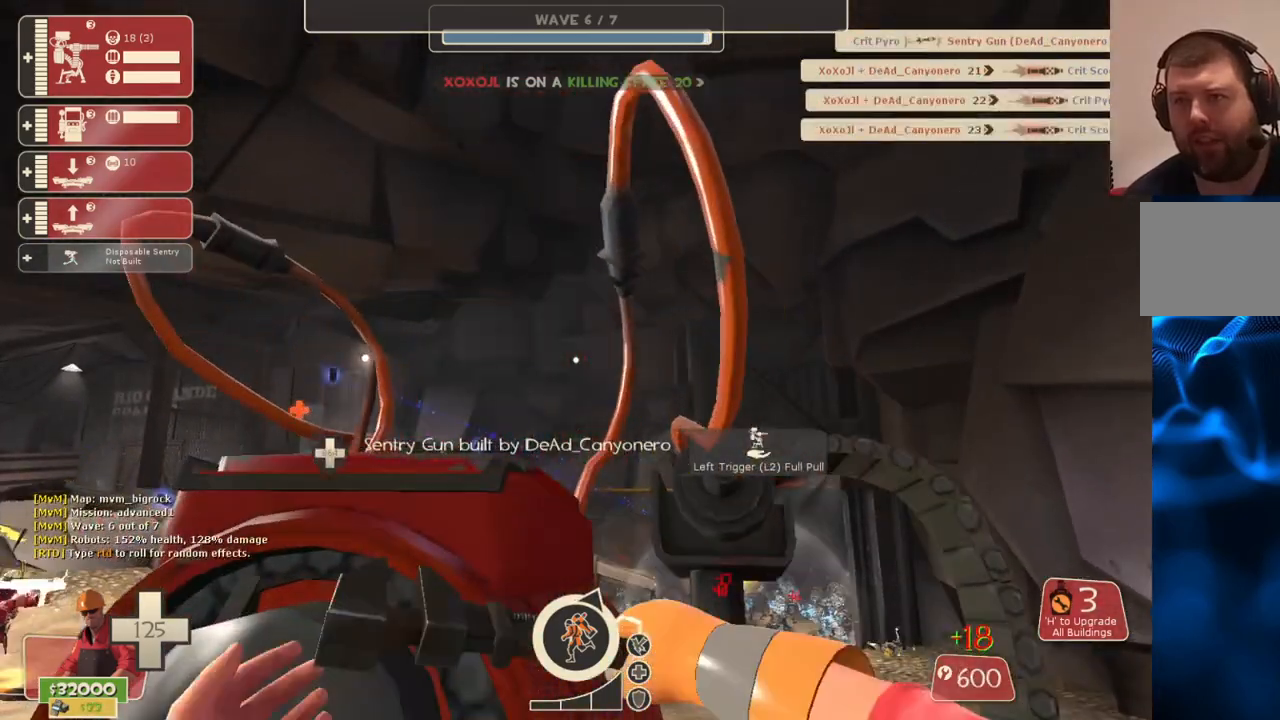
{"buttons": ["R2"], "left_stick": "center", "right_stick": "center", "events": []}
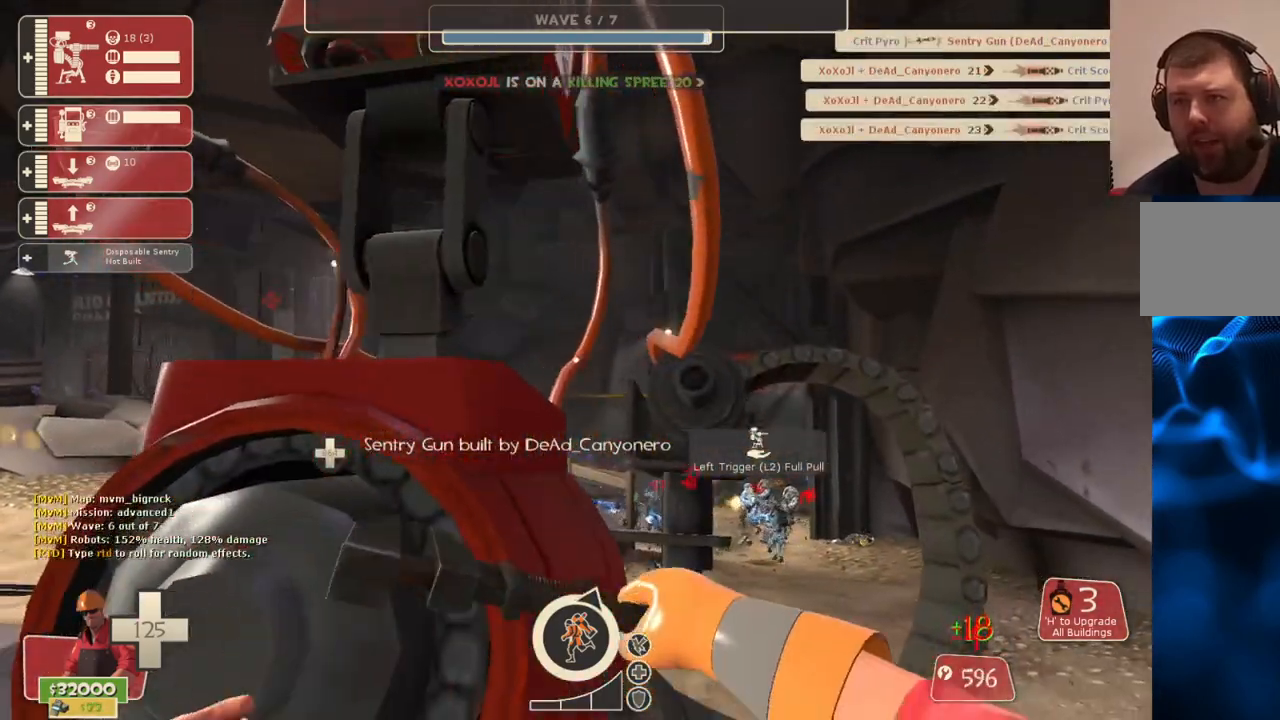
{"buttons": ["R2"], "left_stick": "center", "right_stick": "center", "events": []}
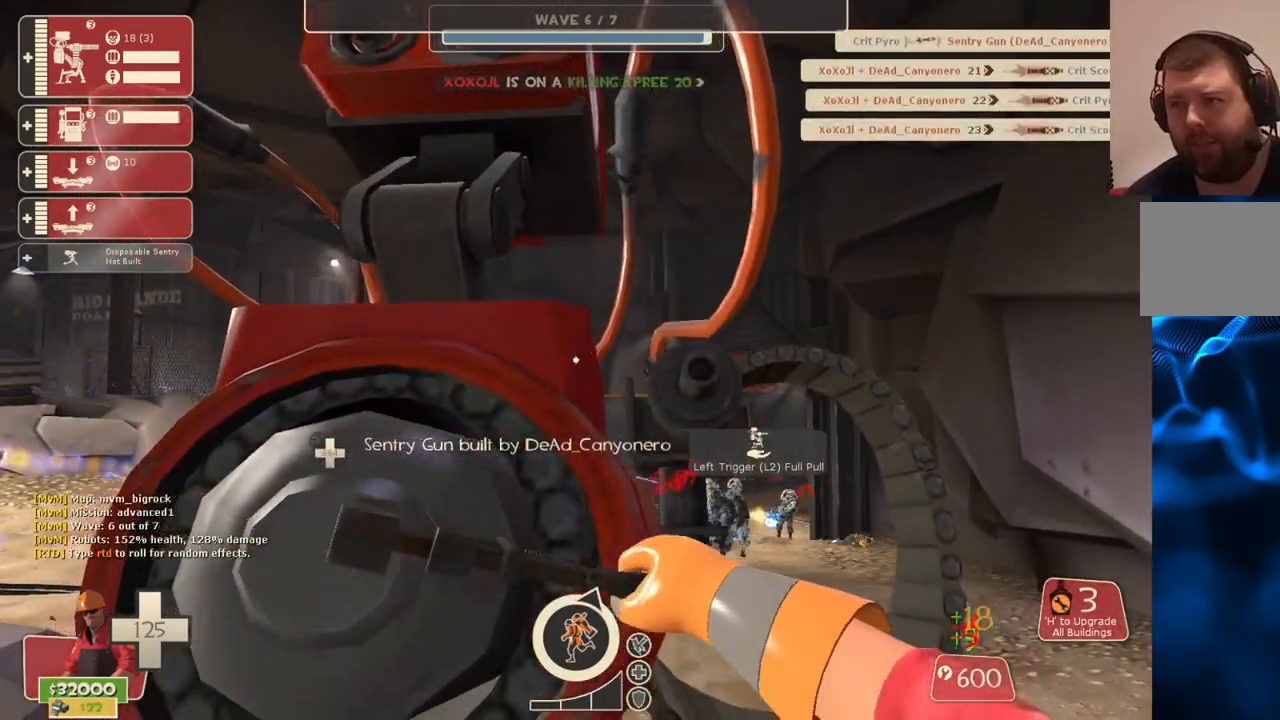
{"buttons": ["R2"], "left_stick": "center", "right_stick": "center", "events": []}
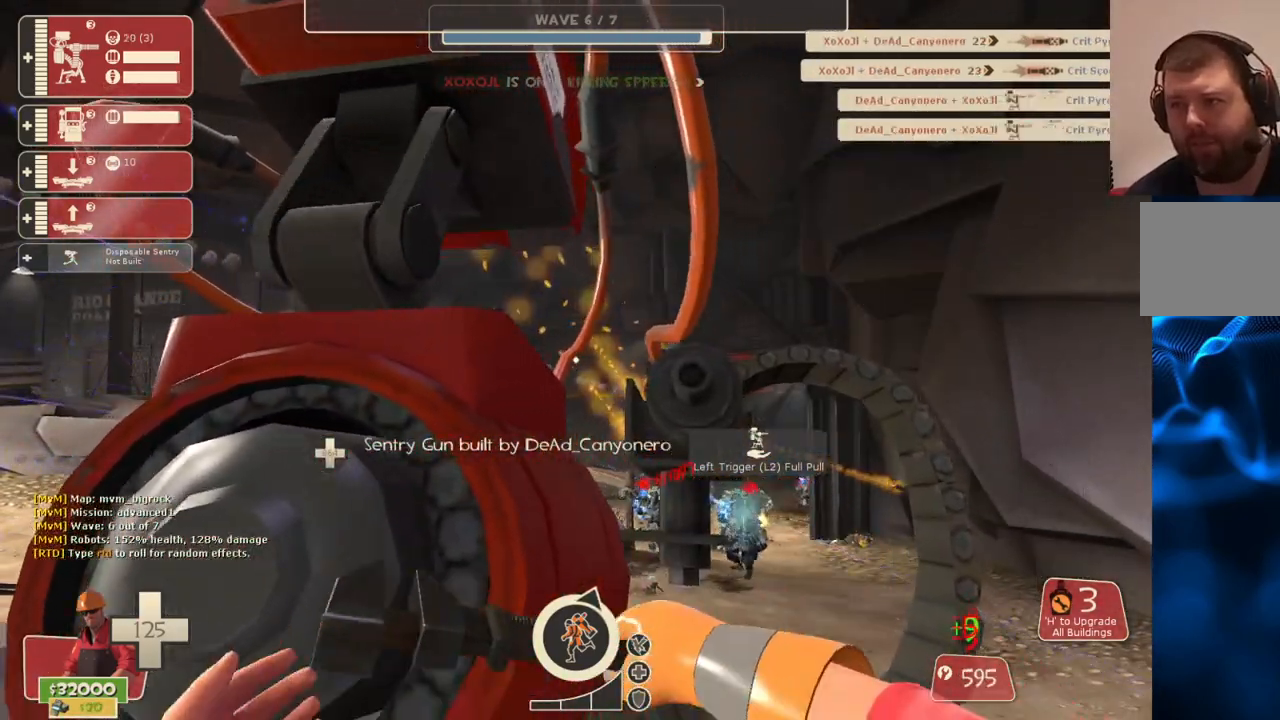
{"buttons": ["R2"], "left_stick": "center", "right_stick": "center", "events": [[150, "L3", "down"], [250, "L3", "up"]]}
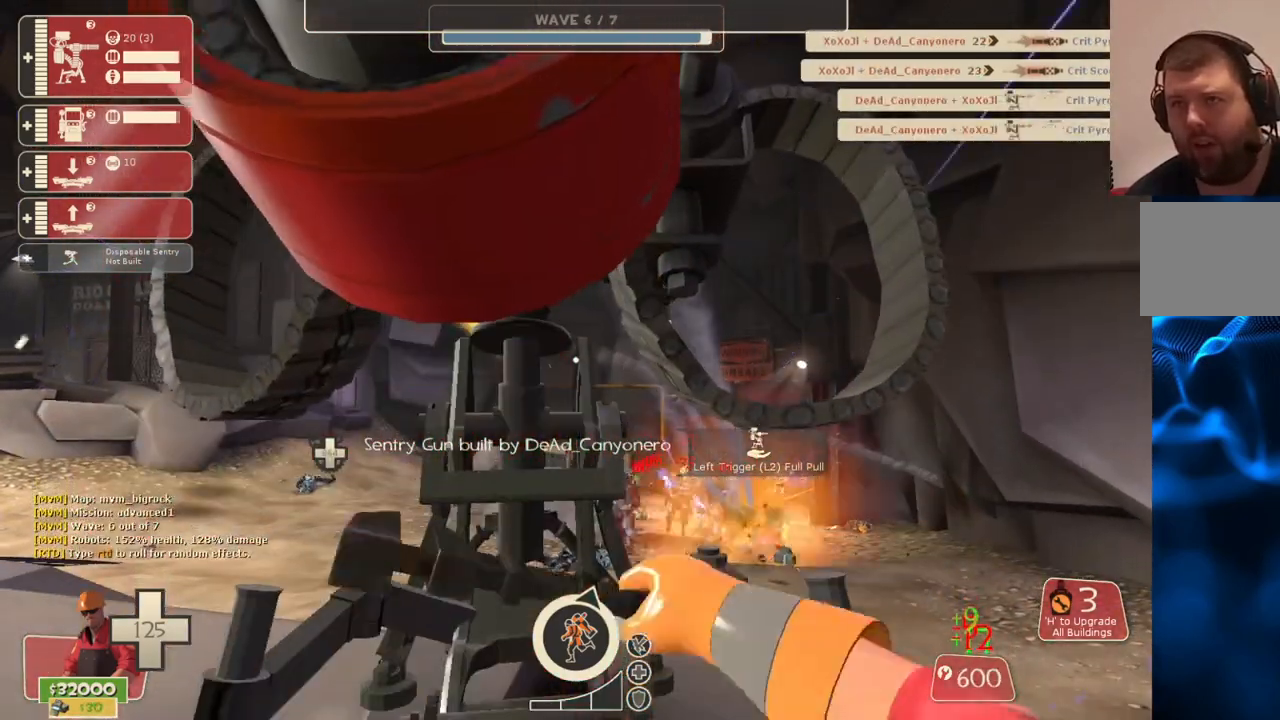
{"buttons": ["R2"], "left_stick": "center", "right_stick": "center", "events": []}
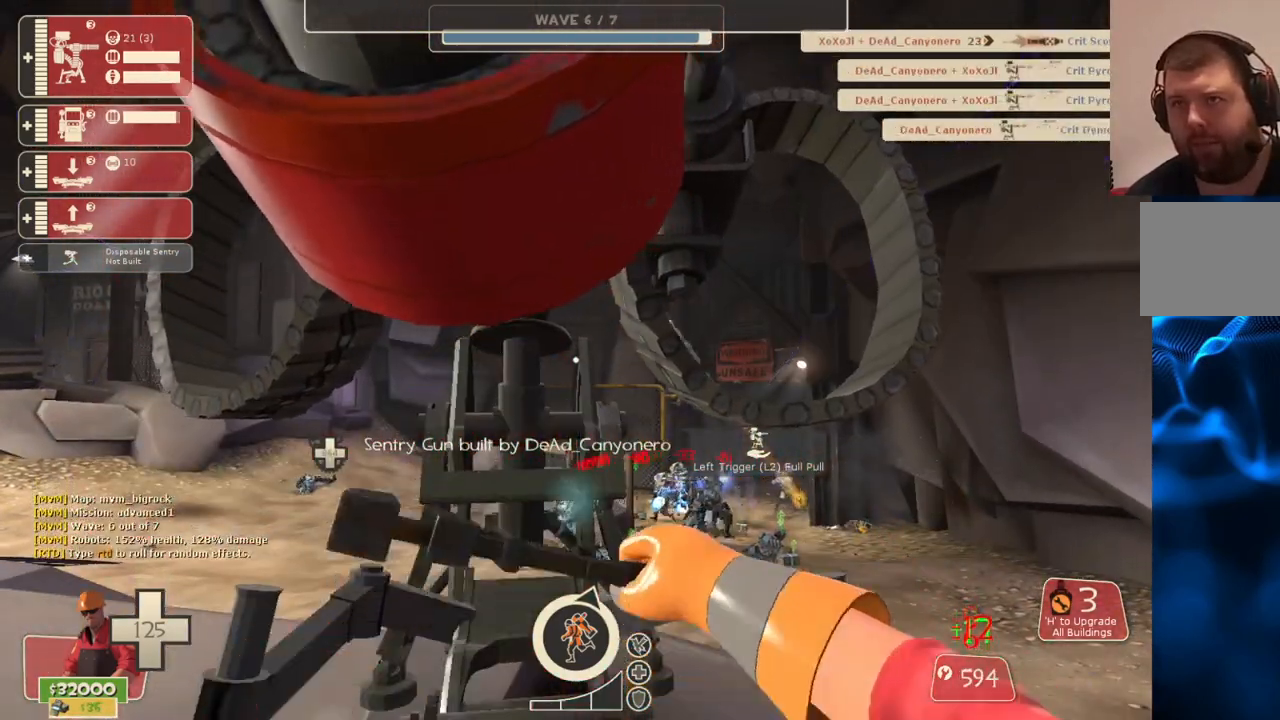
{"buttons": ["R2"], "left_stick": "center", "right_stick": "center", "events": []}
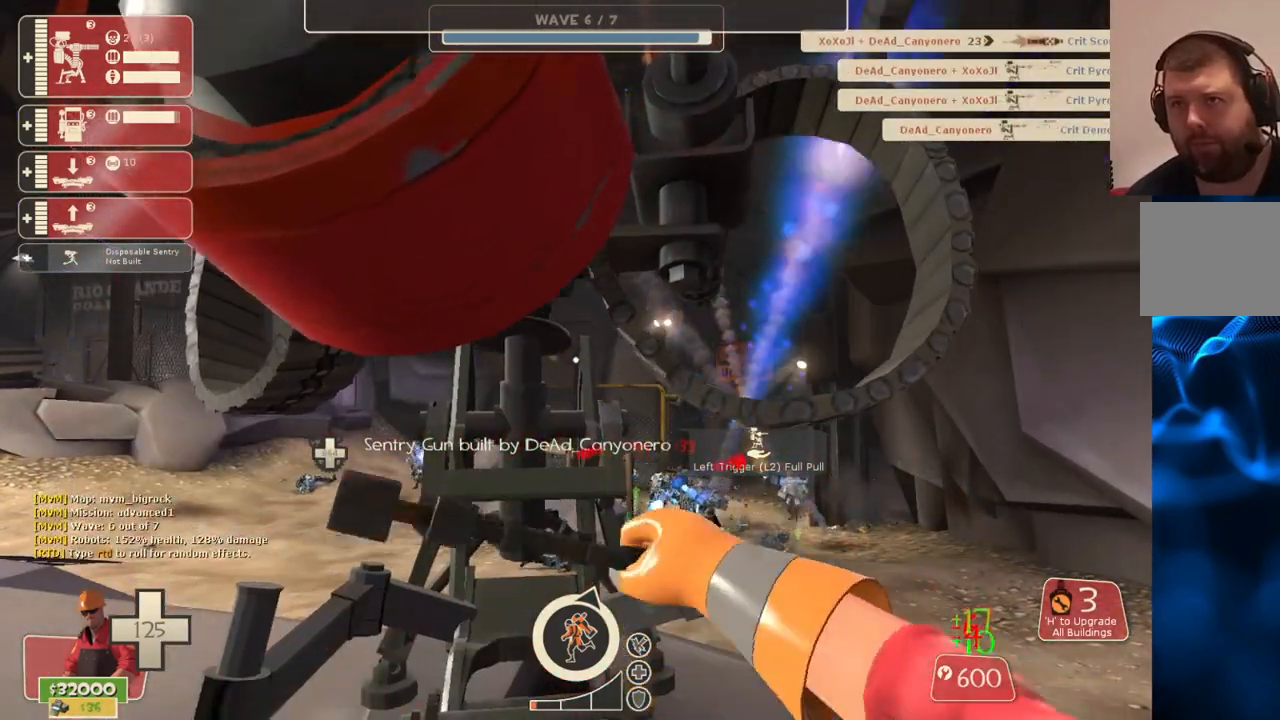
{"buttons": ["R2"], "left_stick": "center", "right_stick": "center", "events": []}
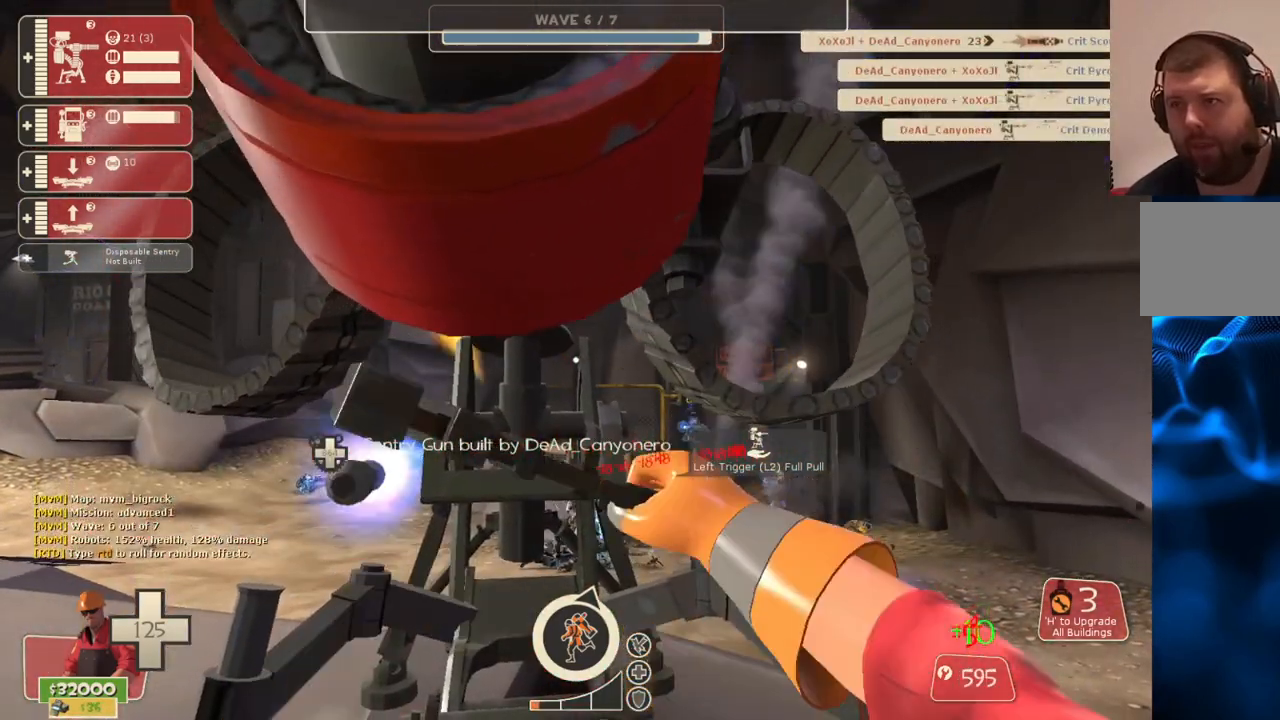
{"buttons": ["R2"], "left_stick": "right", "right_stick": "center", "events": [[433, "left_stick", "right"]]}
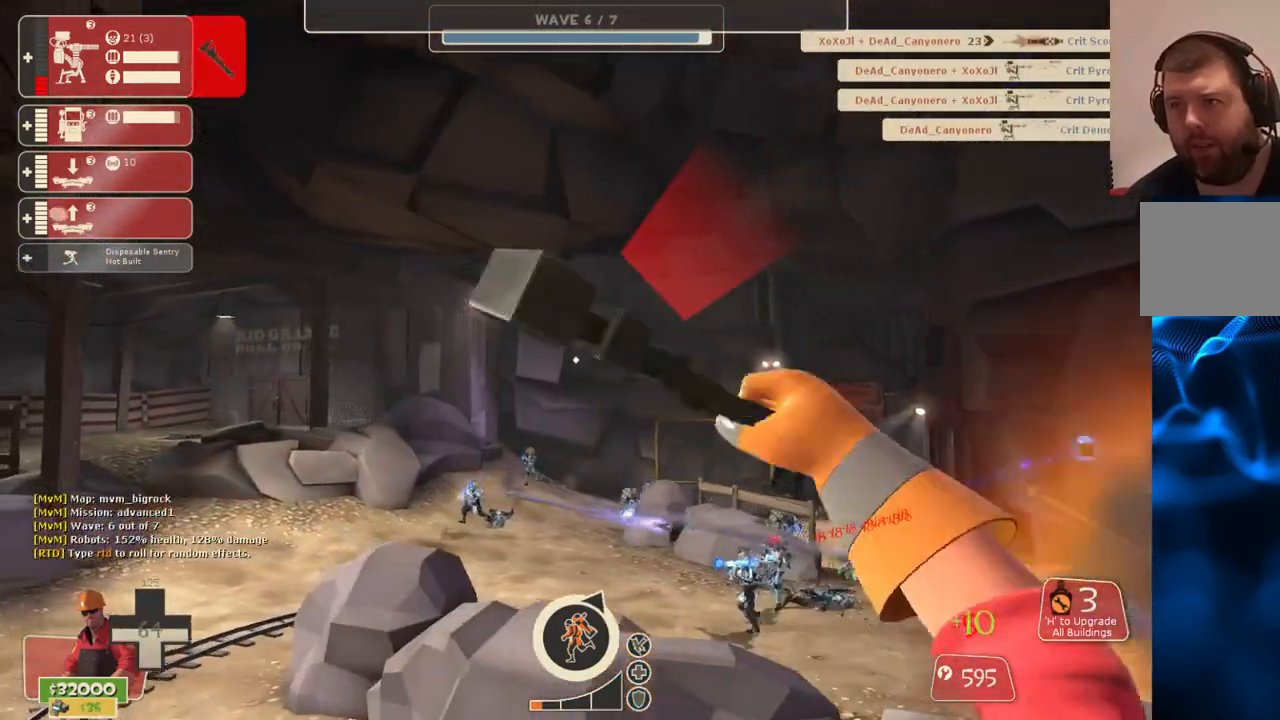
{"buttons": ["R2"], "left_stick": "down-right", "right_stick": "center", "events": [[350, "L3", "down"], [500, "L3", "up"], [500, "left_stick", "down-right"]]}
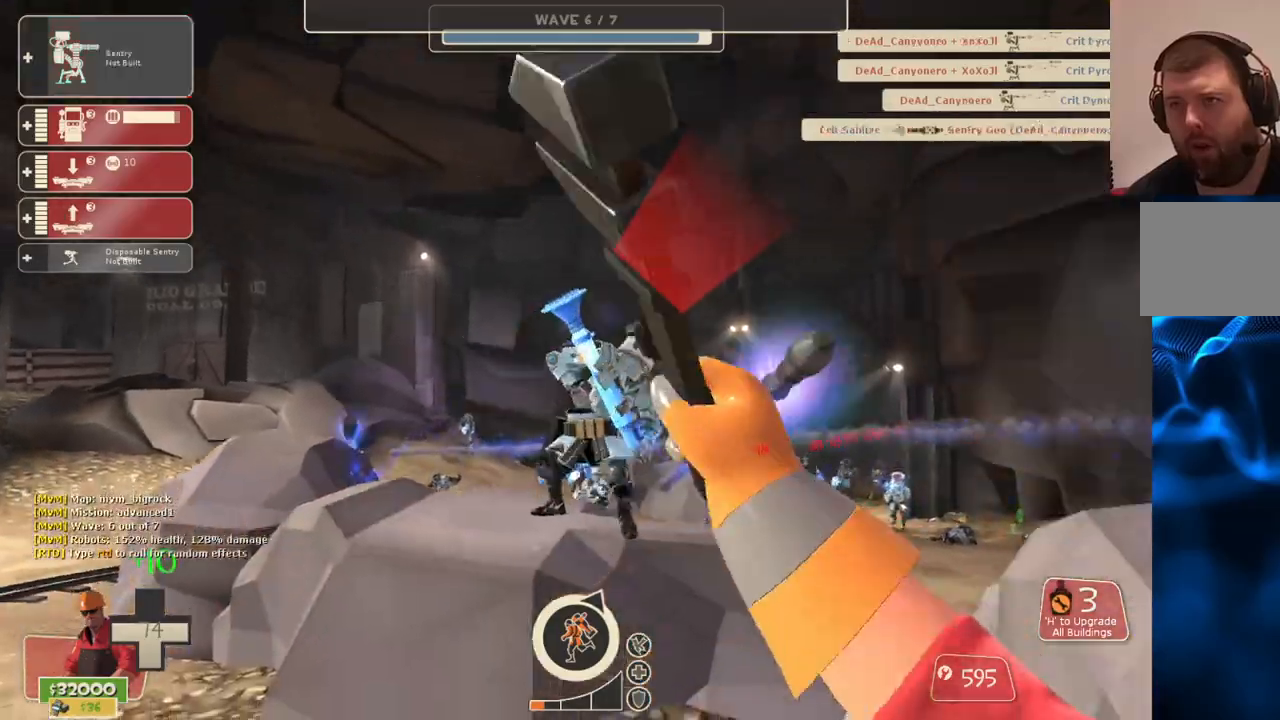
{"buttons": [], "left_stick": "down", "right_stick": "up-left", "events": [[450, "R2", "up"], [450, "left_stick", "down"], [483, "right_stick", "up-left"]]}
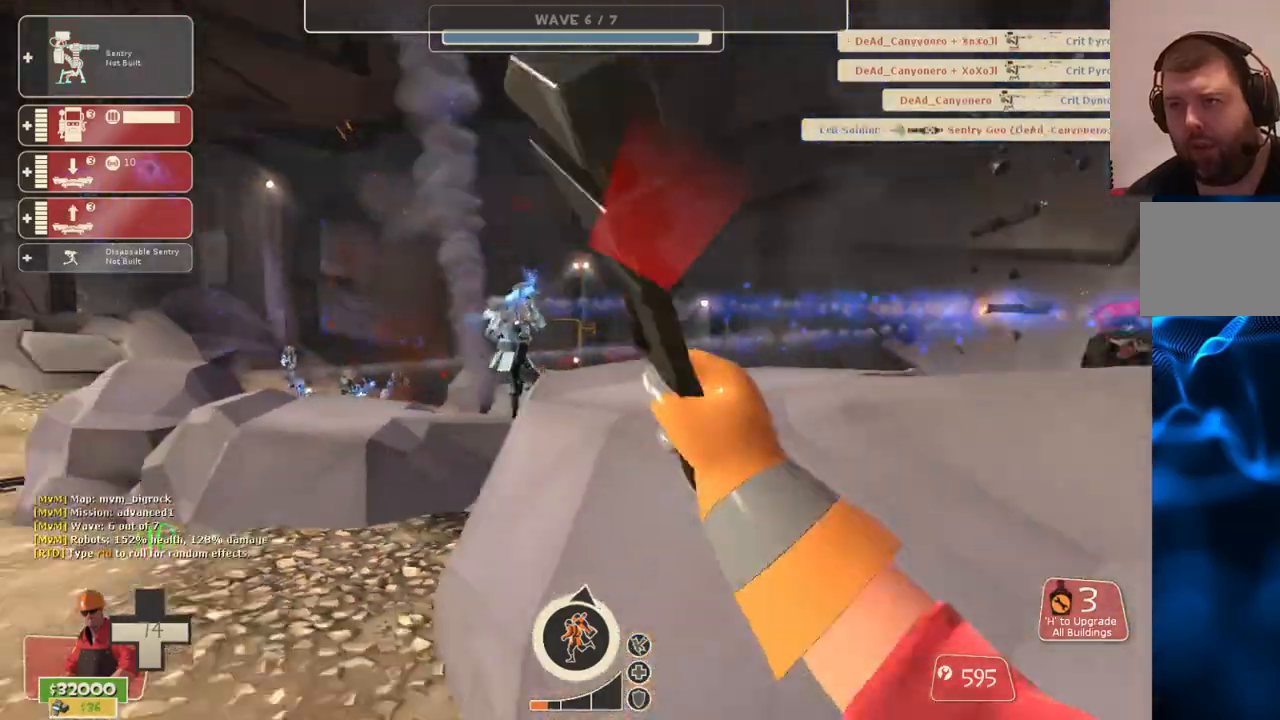
{"buttons": ["CROSS", "L3"], "left_stick": "down", "right_stick": "up-left", "events": [[50, "L3", "down"], [217, "L3", "up"], [383, "CROSS", "down"], [483, "L3", "down"]]}
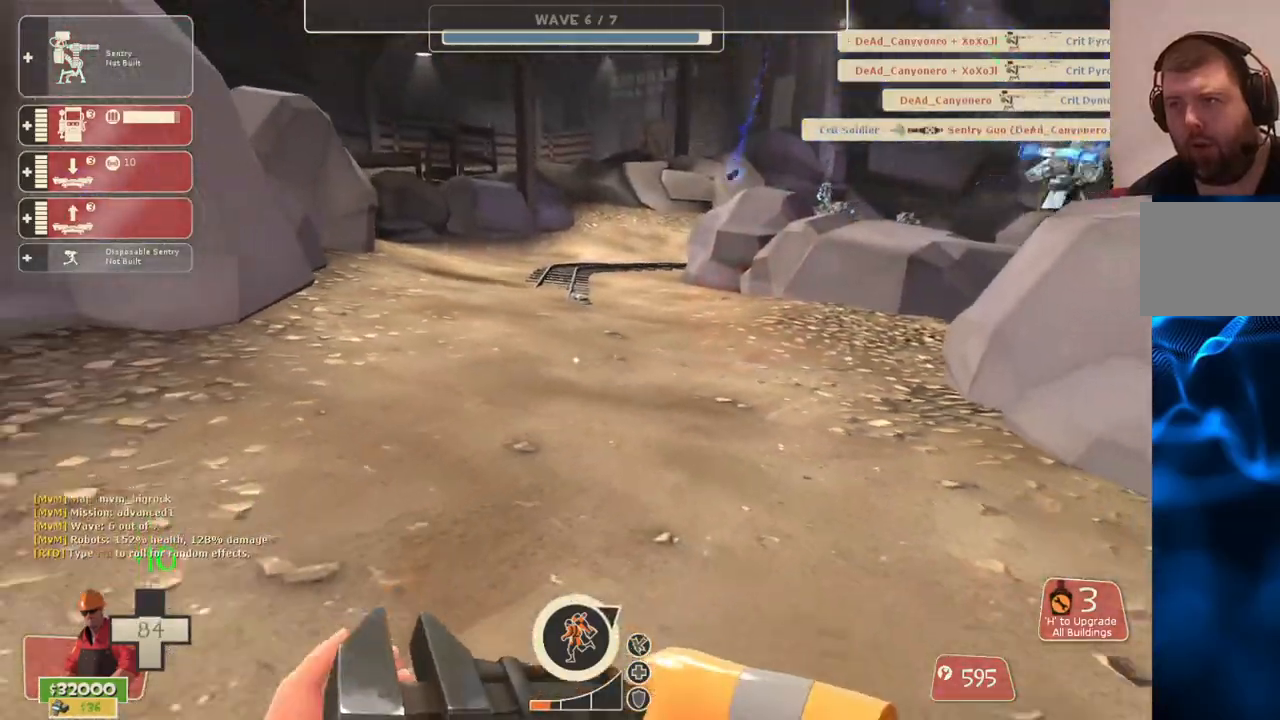
{"buttons": ["CROSS"], "left_stick": "down-right", "right_stick": "center", "events": [[33, "CROSS", "up"], [83, "CROSS", "down"], [83, "right_stick", "center"], [117, "L3", "up"], [267, "left_stick", "down-right"]]}
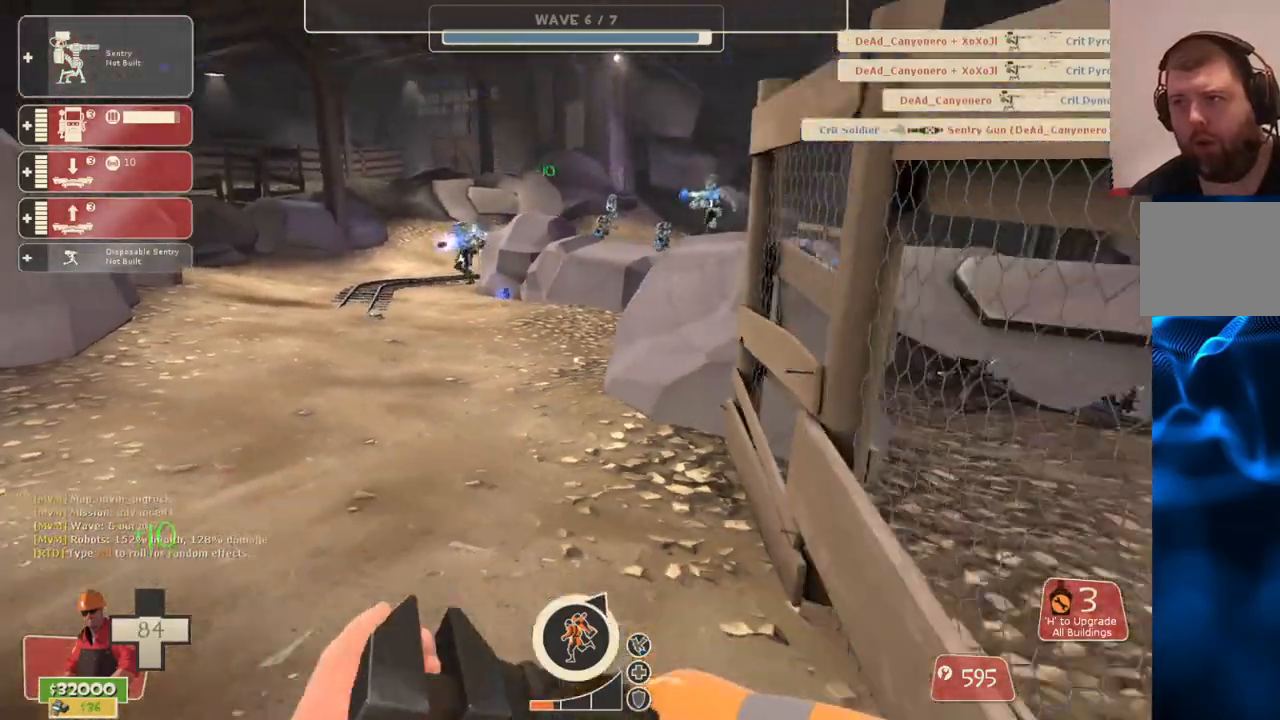
{"buttons": ["CROSS"], "left_stick": "center", "right_stick": "center", "events": [[283, "left_stick", "center"], [367, "DPAD_LEFT", "down"], [467, "DPAD_LEFT", "up"]]}
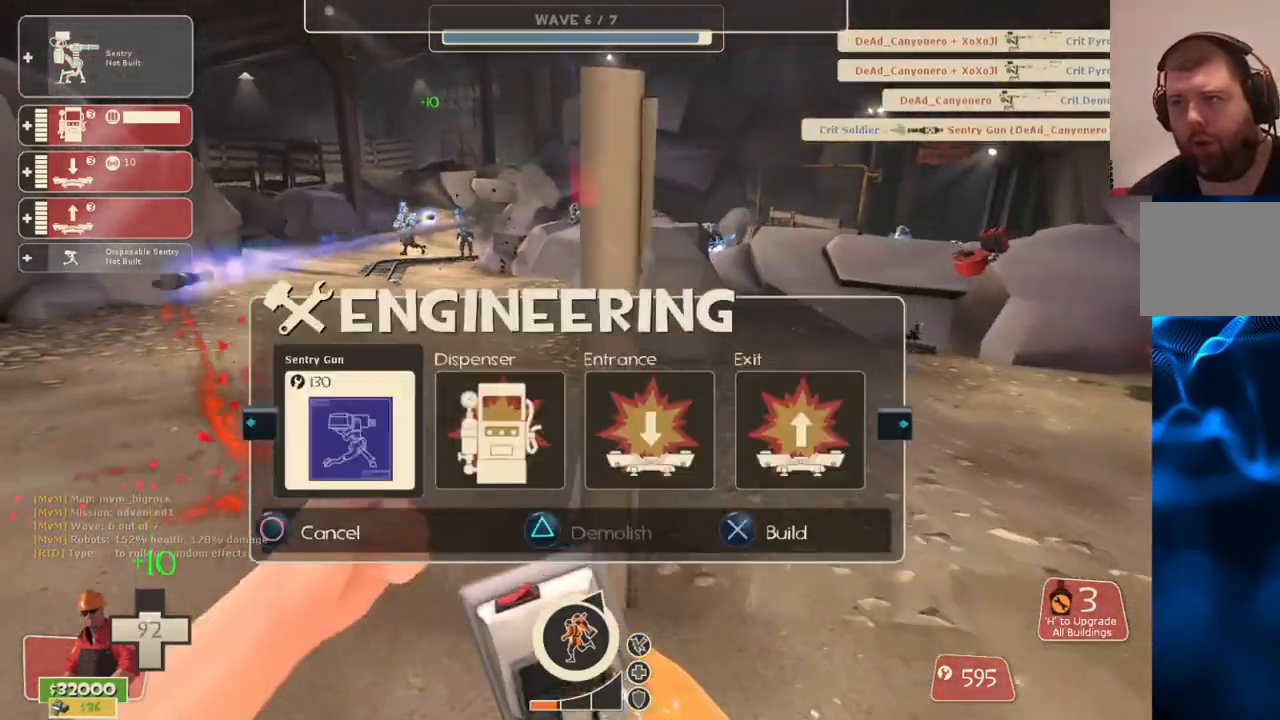
{"buttons": ["CROSS"], "left_stick": "down-right", "right_stick": "left", "events": [[50, "R2", "down"], [67, "left_stick", "down-right"], [117, "right_stick", "up-left"], [200, "R2", "up"], [400, "R2", "down"], [483, "right_stick", "left"], [500, "R2", "up"]]}